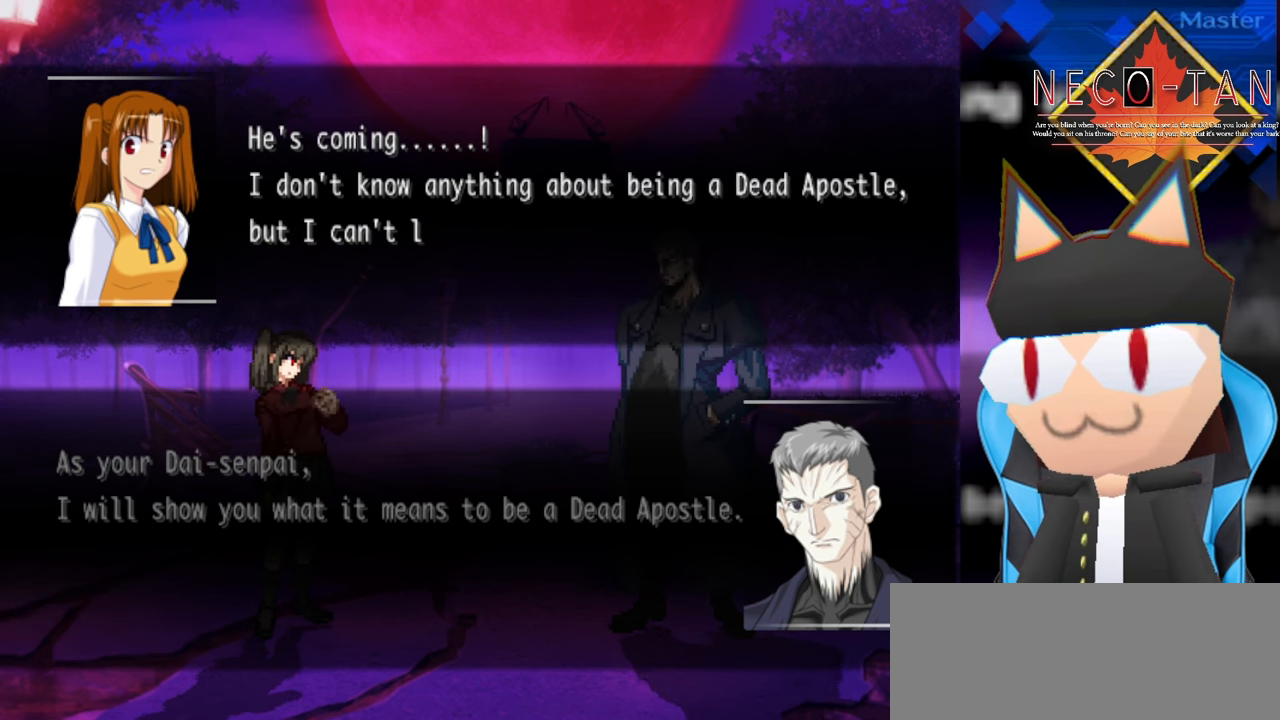
Gameplay with a controller (arcade stick); each line is a JSON object with the inputs held at the frame after it. "events" lists button and stick changes between this image and that frame as [ms after this image, input, new state], when the widget could be followed in between. Not read: L3 R3 other_buttons.
{"buttons": [], "left_stick": "center", "events": []}
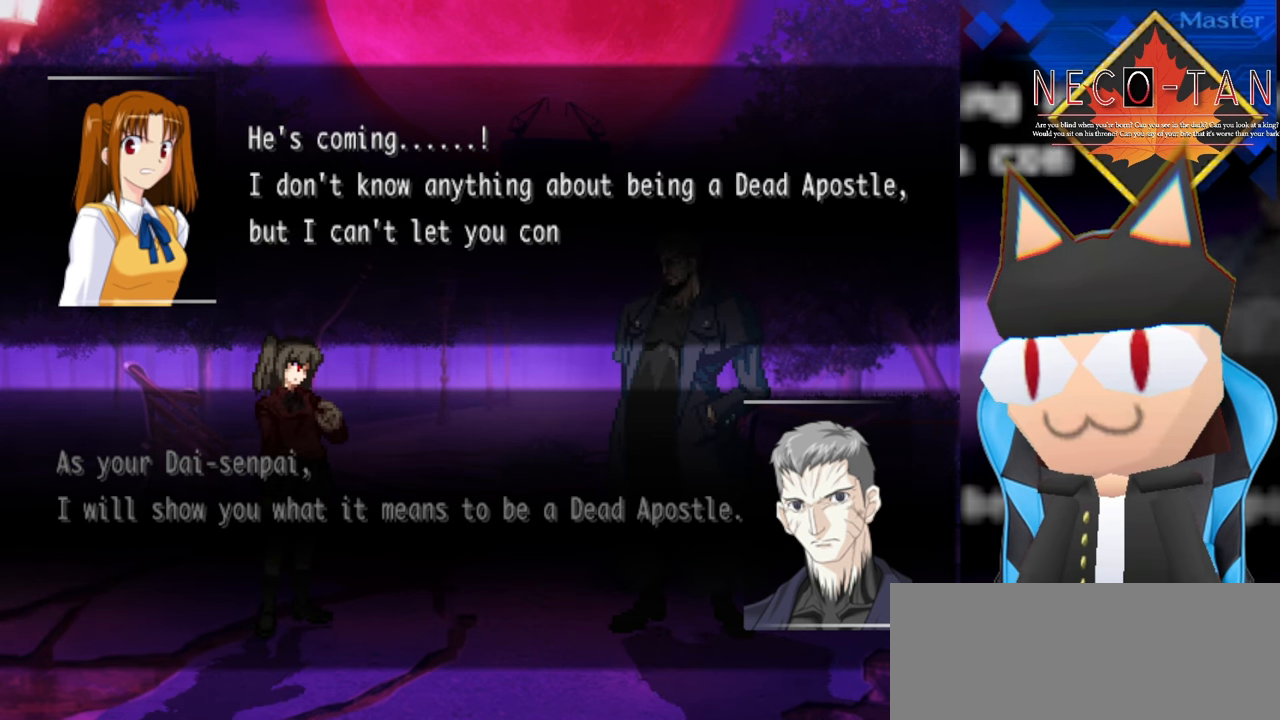
{"buttons": [], "left_stick": "center", "events": []}
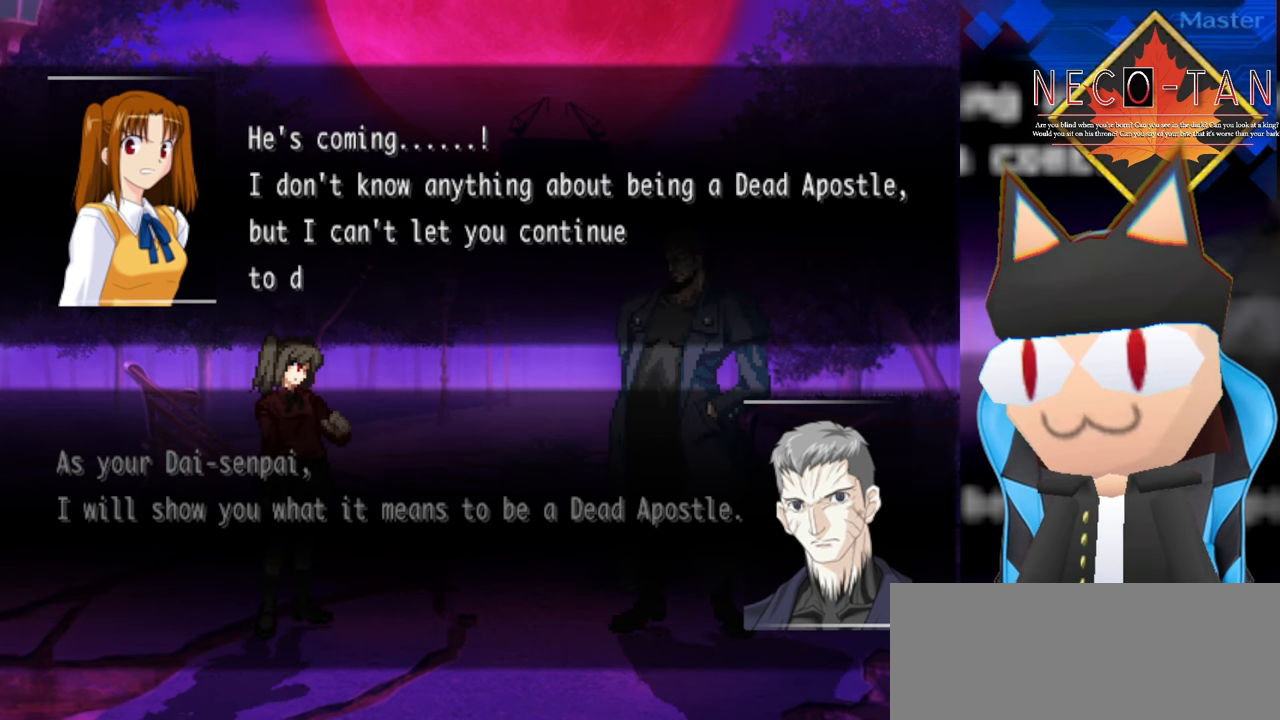
{"buttons": [], "left_stick": "center", "events": []}
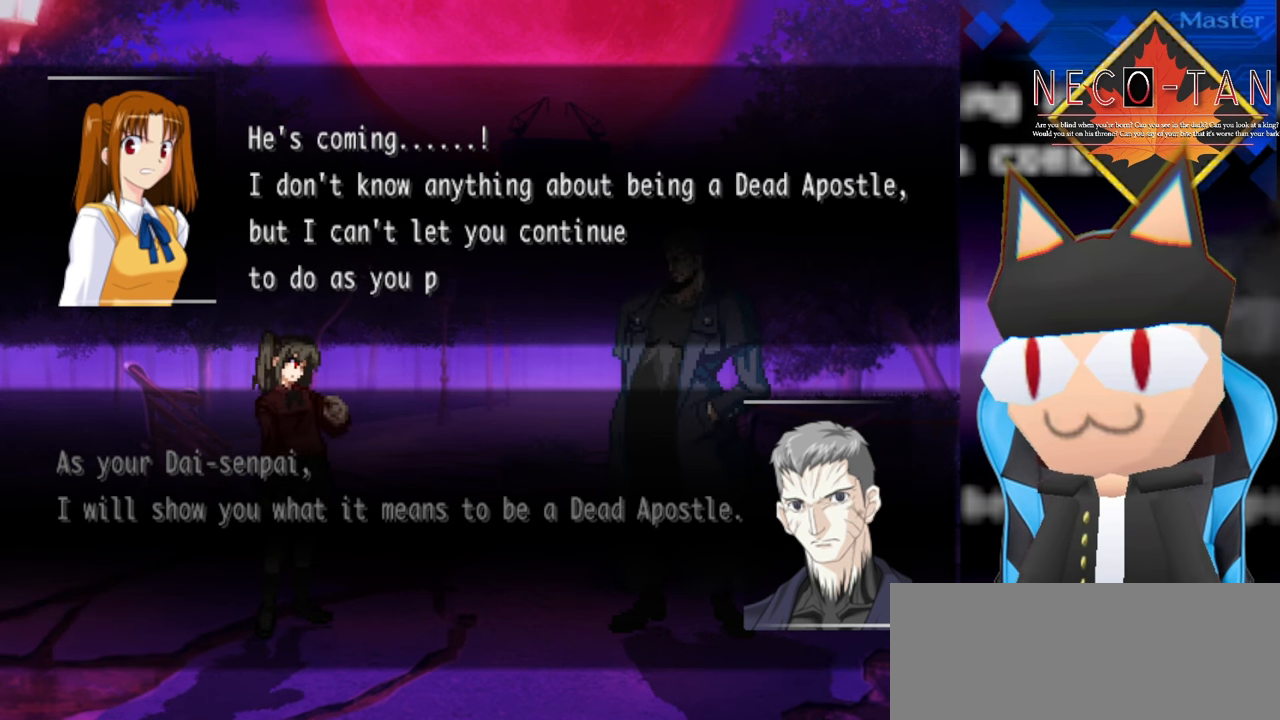
{"buttons": [], "left_stick": "center", "events": []}
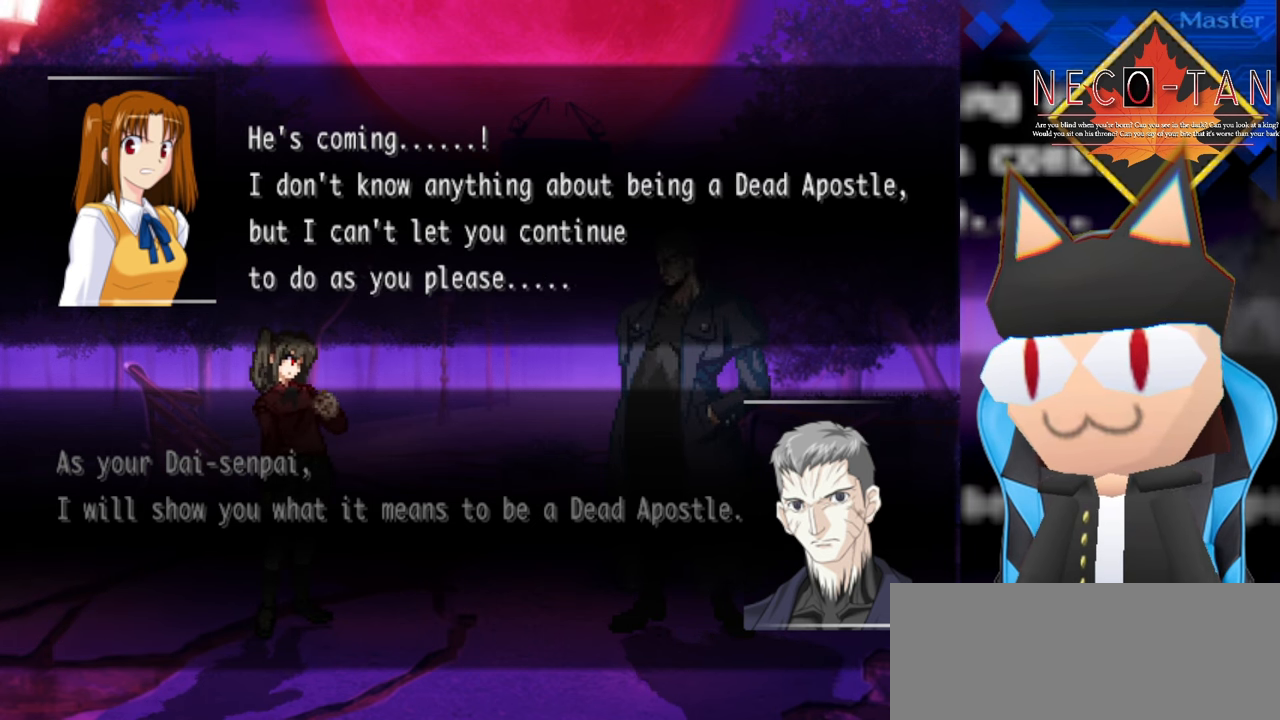
{"buttons": [], "left_stick": "center", "events": []}
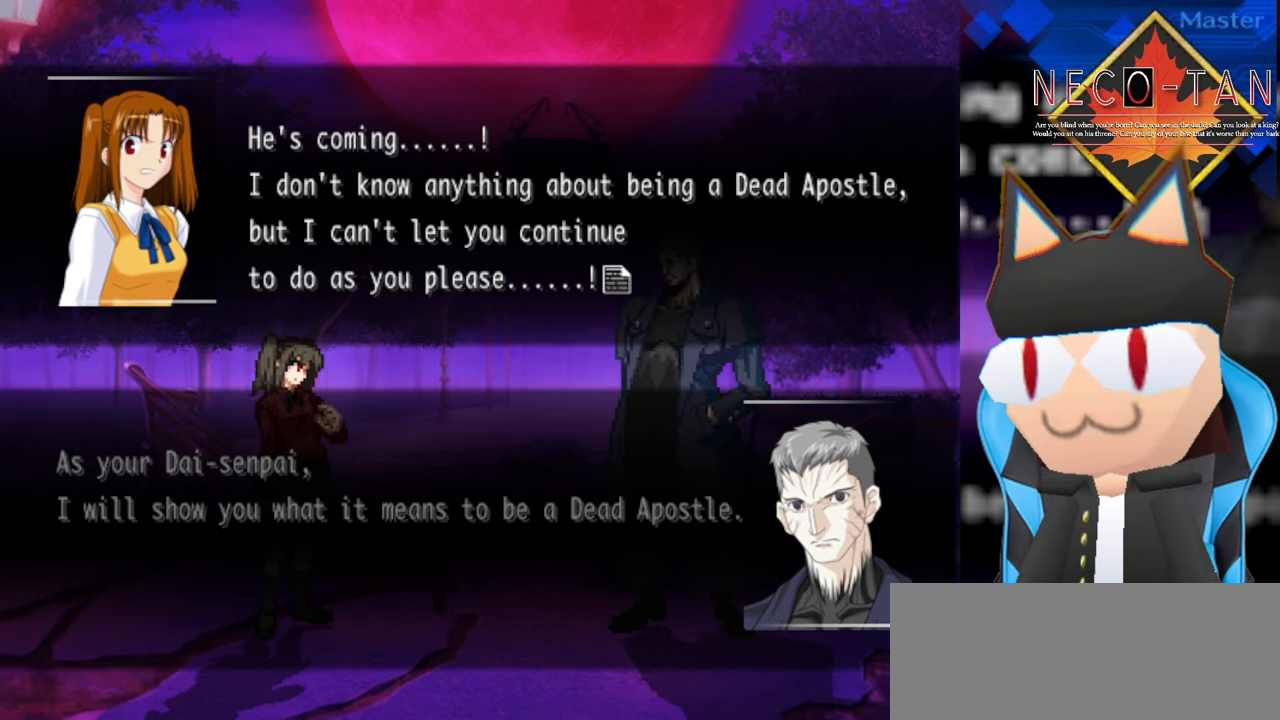
{"buttons": [], "left_stick": "center", "events": []}
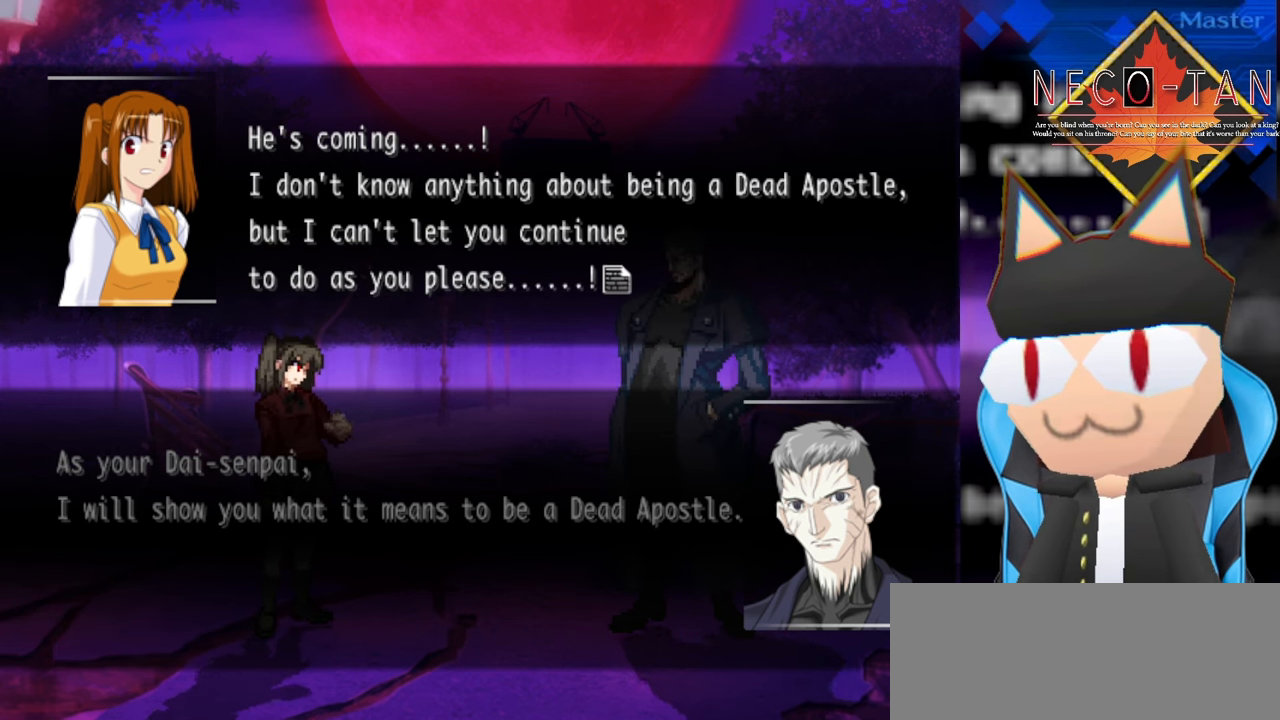
{"buttons": [], "left_stick": "center", "events": []}
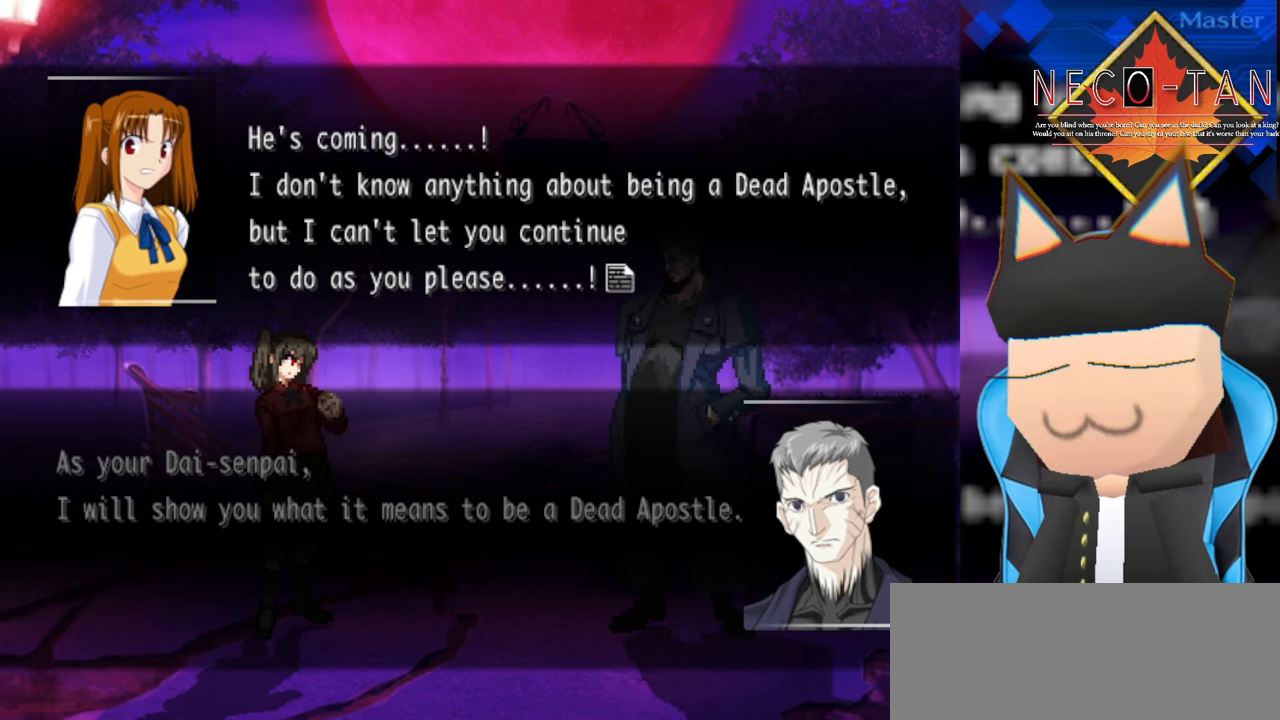
{"buttons": [], "left_stick": "center", "events": []}
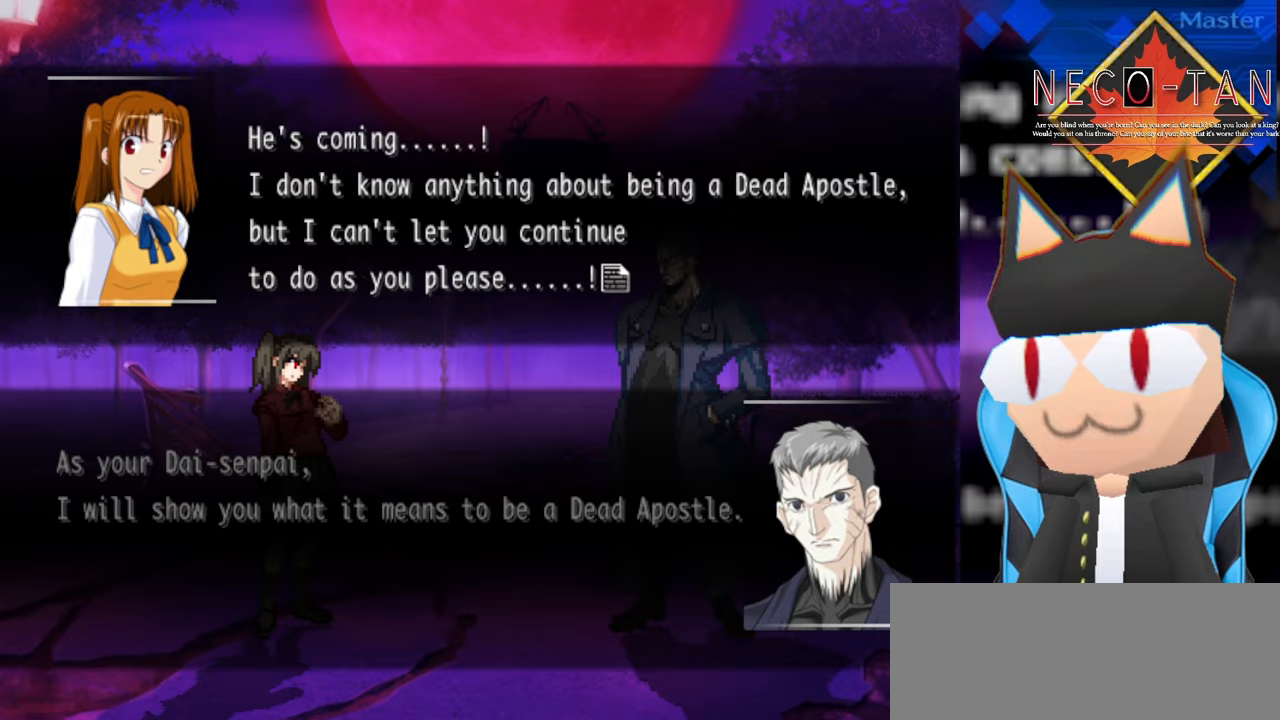
{"buttons": [], "left_stick": "center", "events": []}
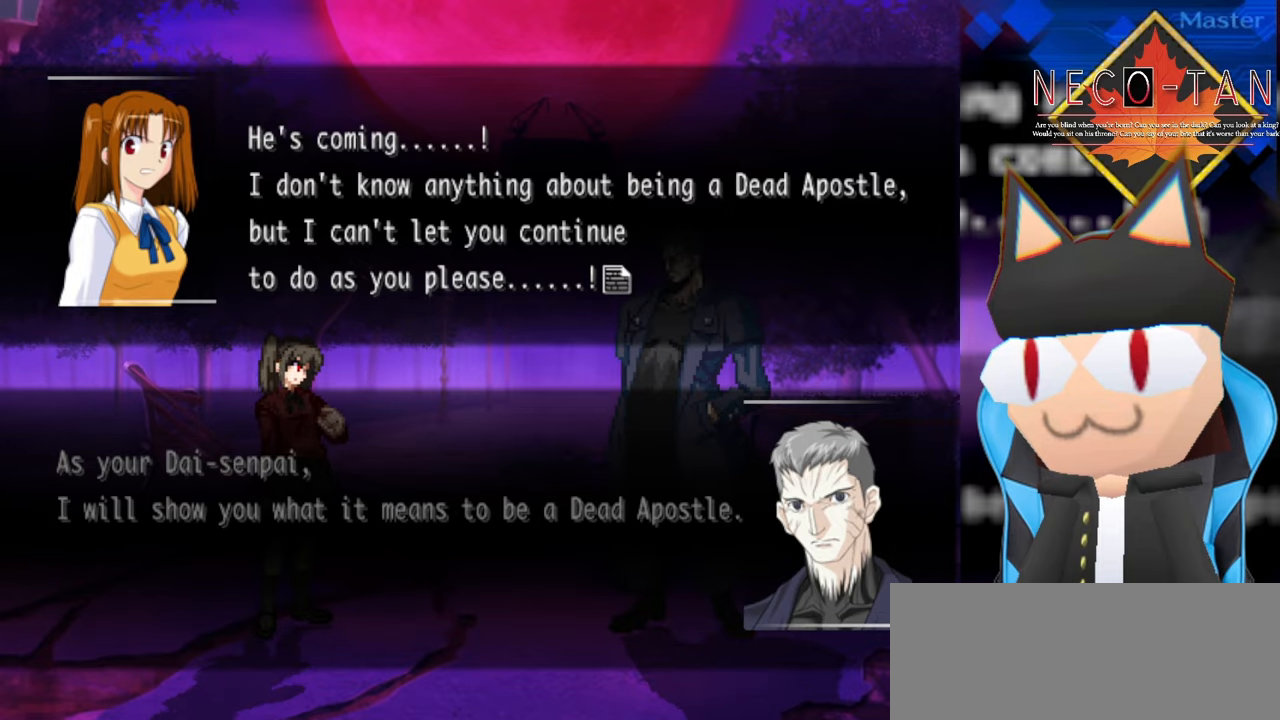
{"buttons": [], "left_stick": "center", "events": []}
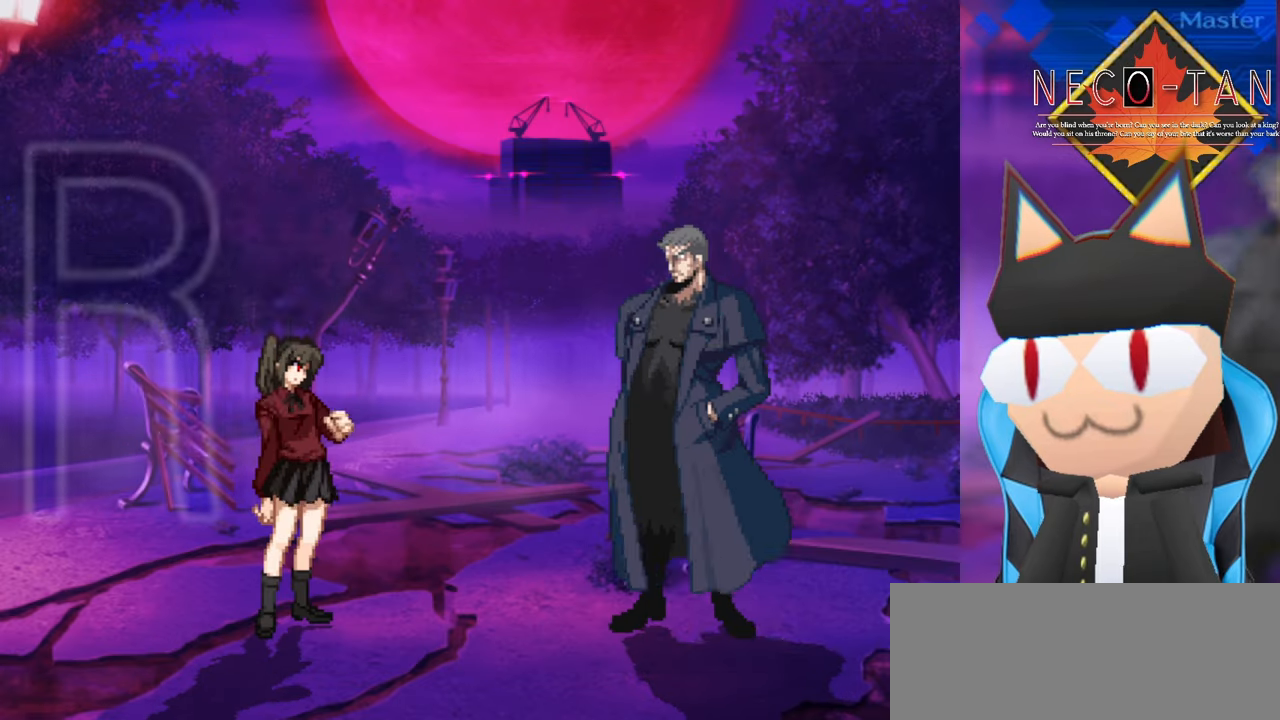
{"buttons": [], "left_stick": "right", "events": [[467, "left_stick", "right"]]}
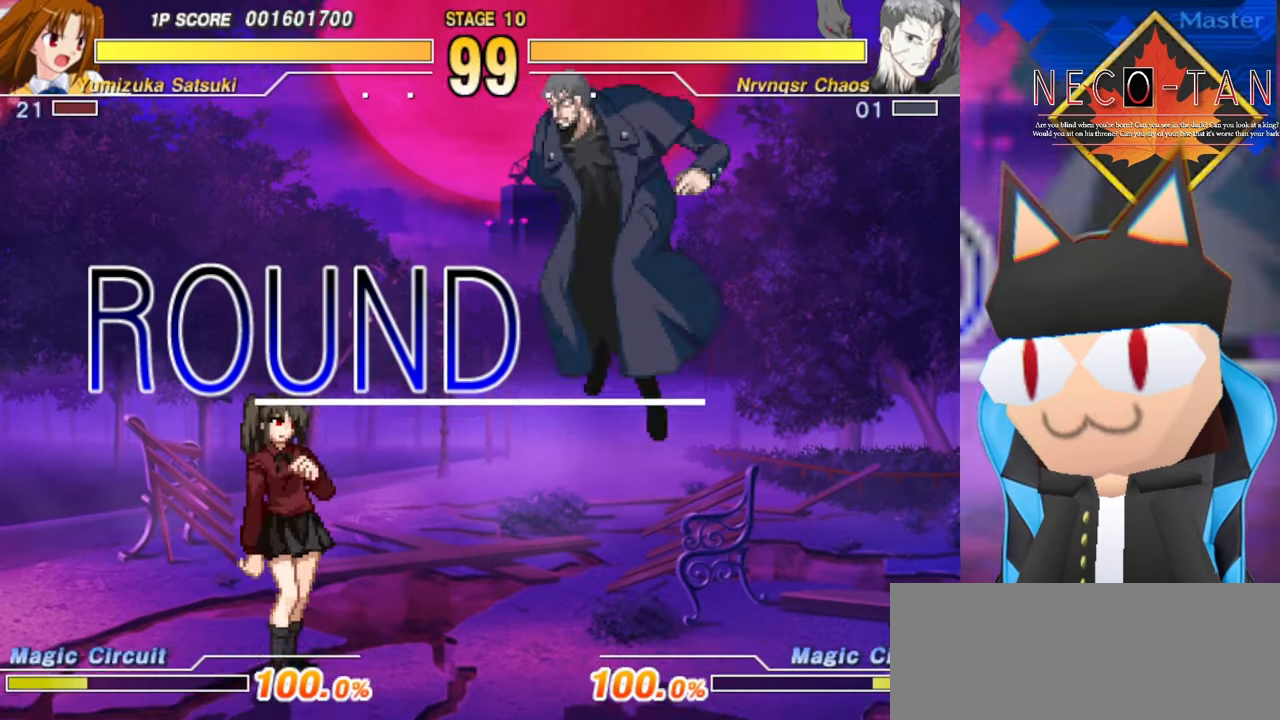
{"buttons": [], "left_stick": "right", "events": []}
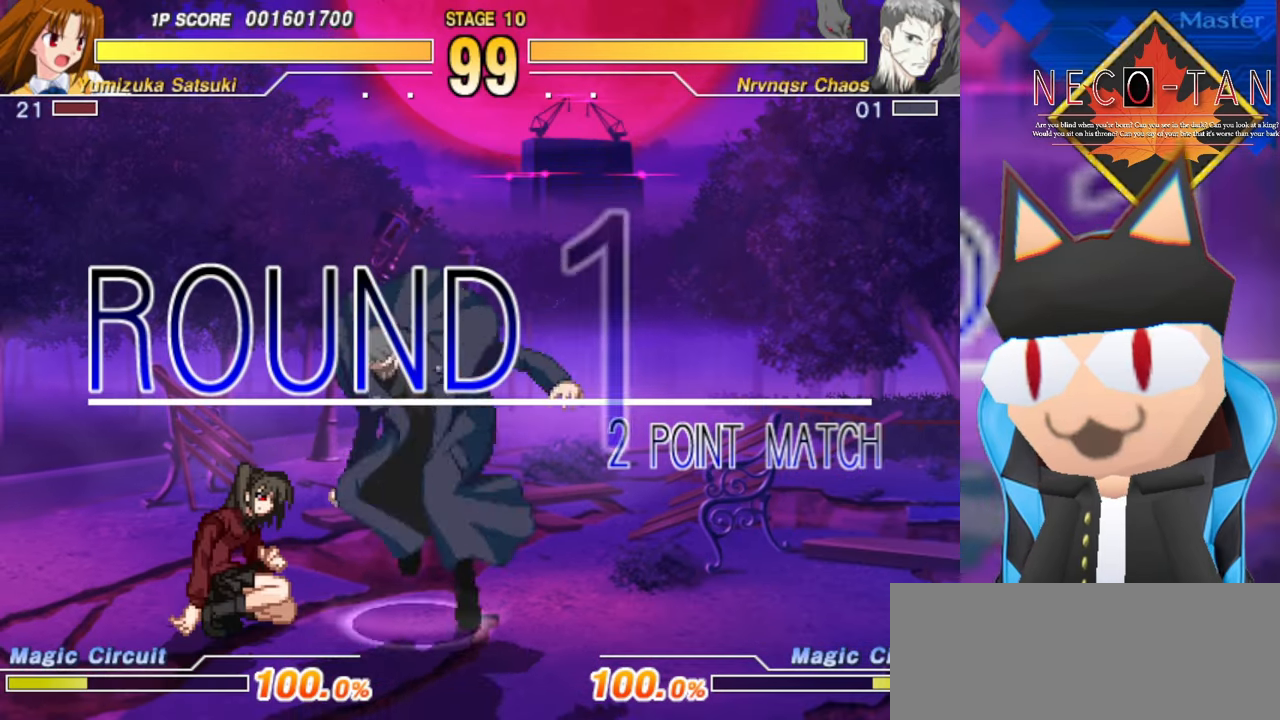
{"buttons": [], "left_stick": "right", "events": []}
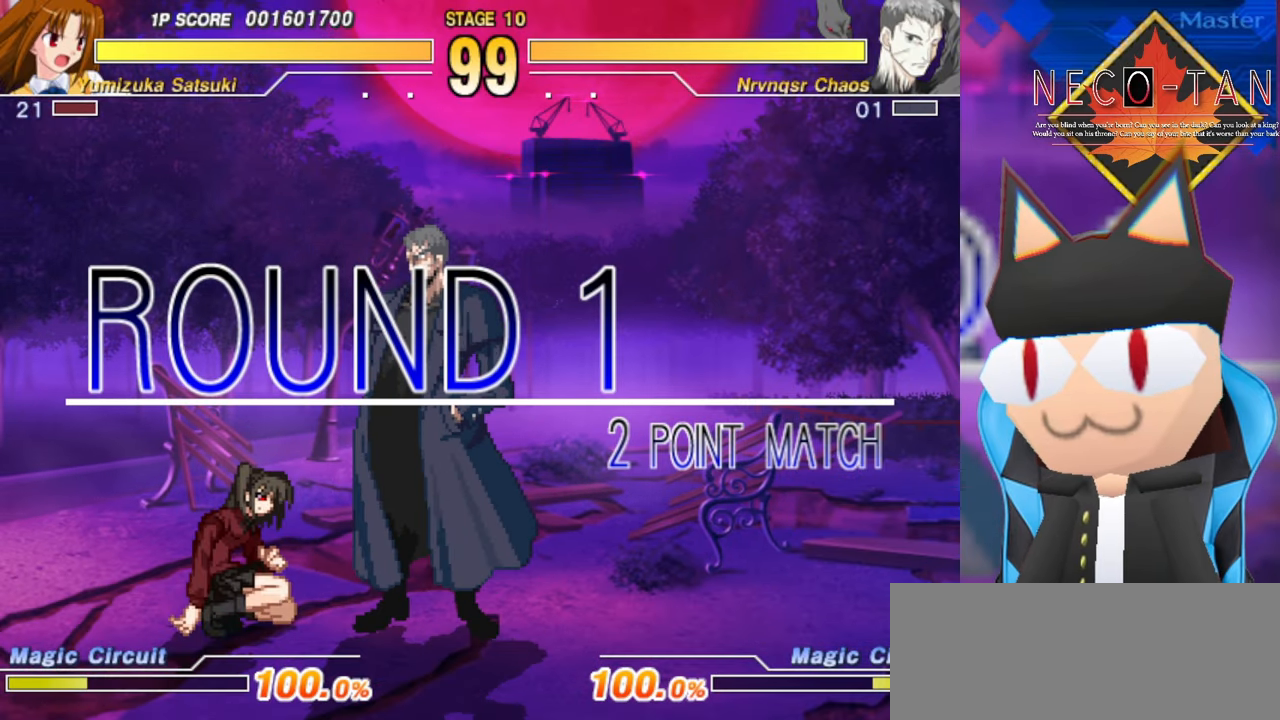
{"buttons": [], "left_stick": "right", "events": []}
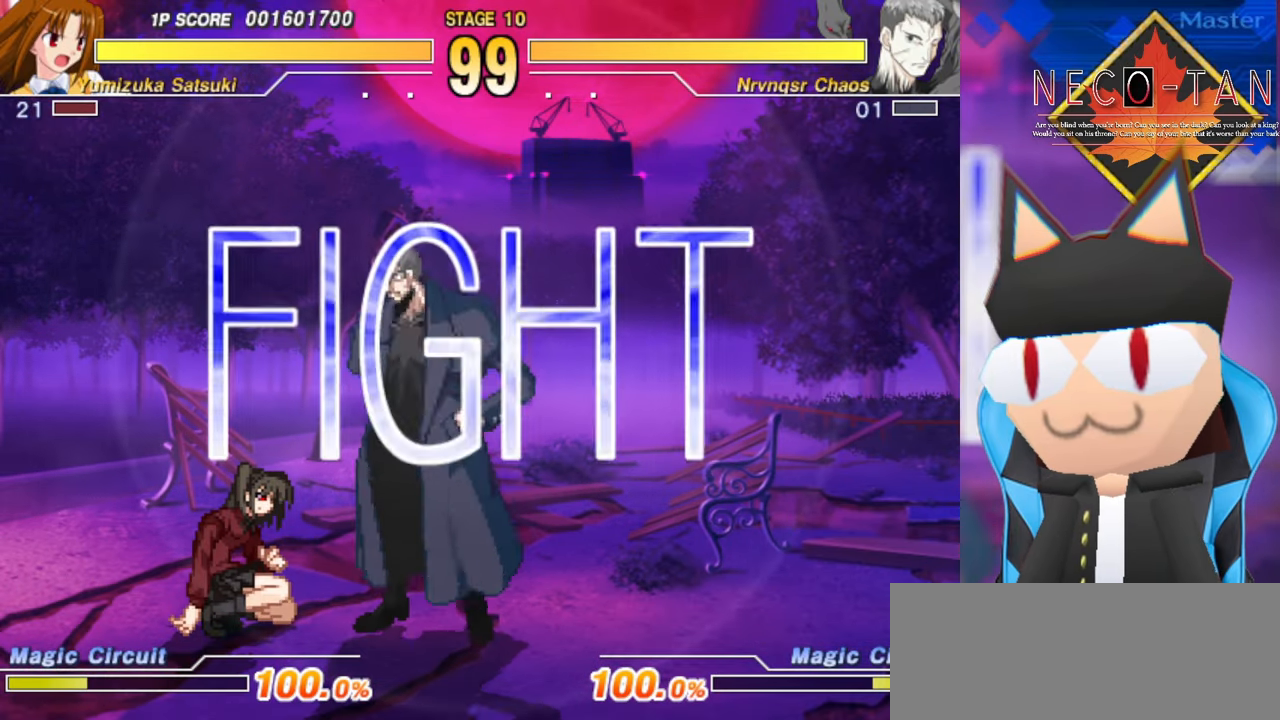
{"buttons": [], "left_stick": "right", "events": []}
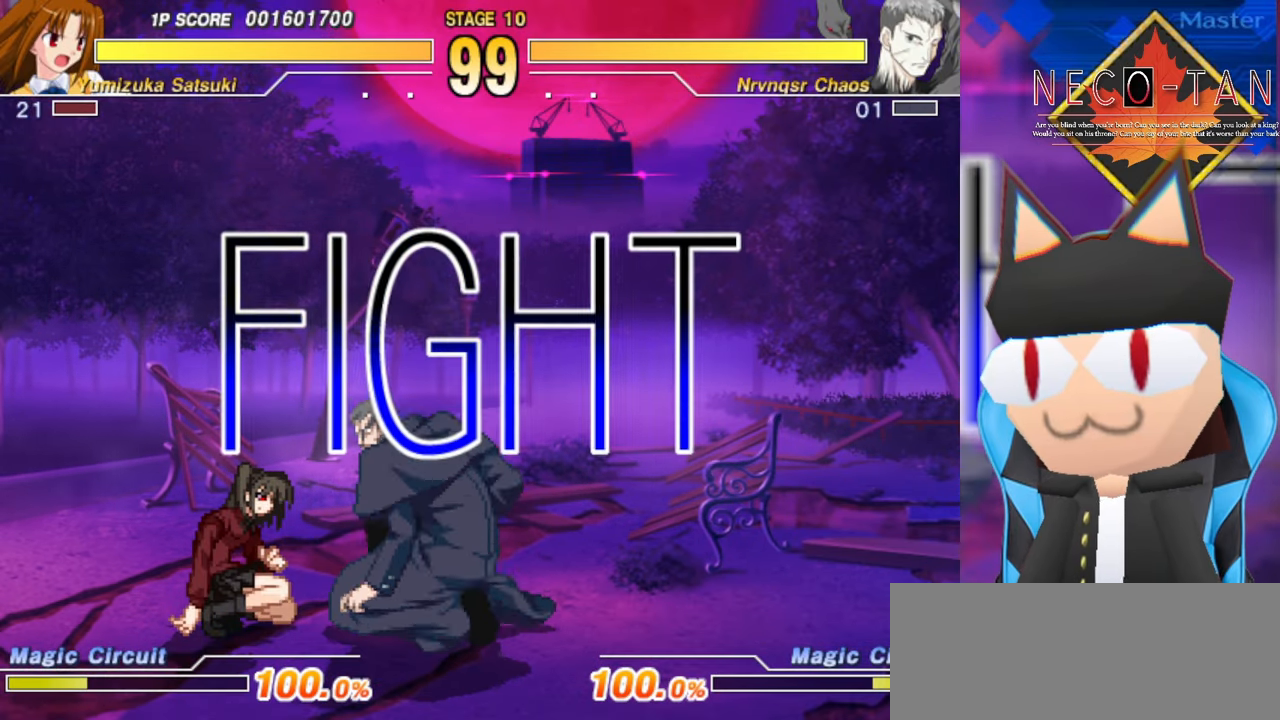
{"buttons": ["L2"], "left_stick": "right", "events": [[284, "L2", "down"], [367, "L2", "up"], [484, "L2", "down"]]}
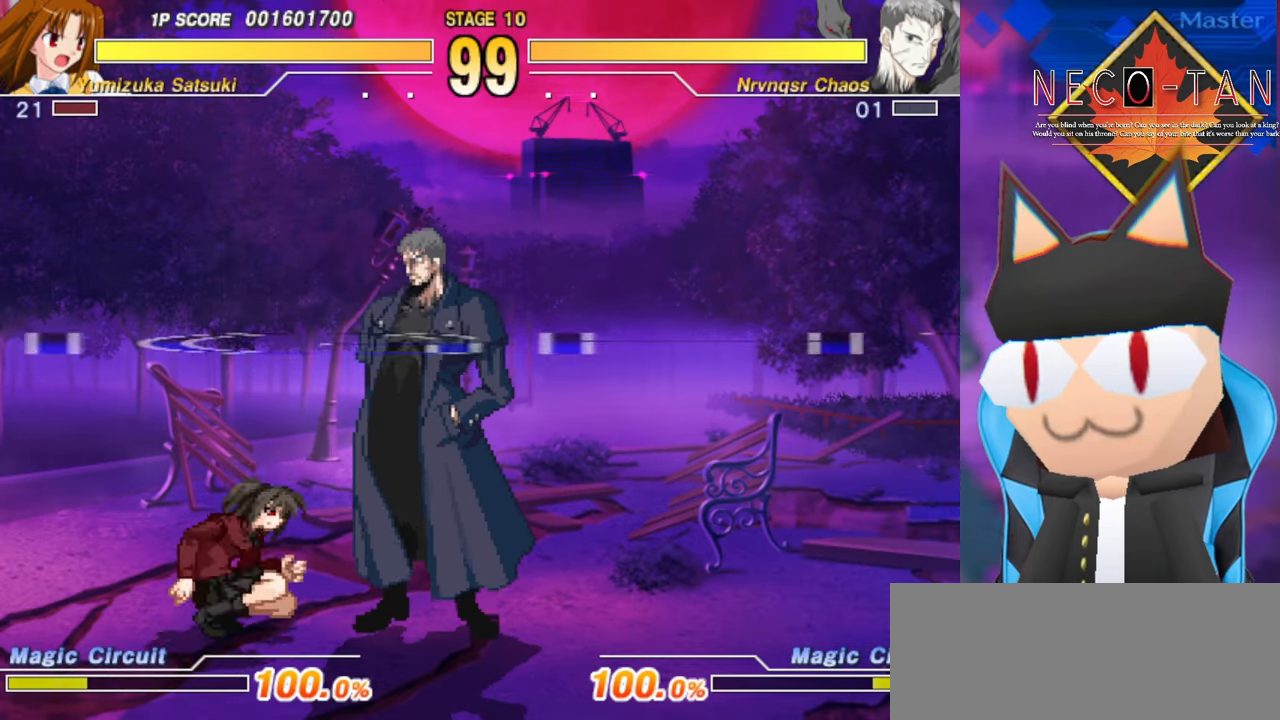
{"buttons": ["CIRCLE"], "left_stick": "center", "events": [[84, "L2", "up"], [150, "L2", "down"], [284, "L2", "up"], [300, "left_stick", "center"], [317, "R2", "down"], [417, "R2", "up"], [450, "CIRCLE", "down"]]}
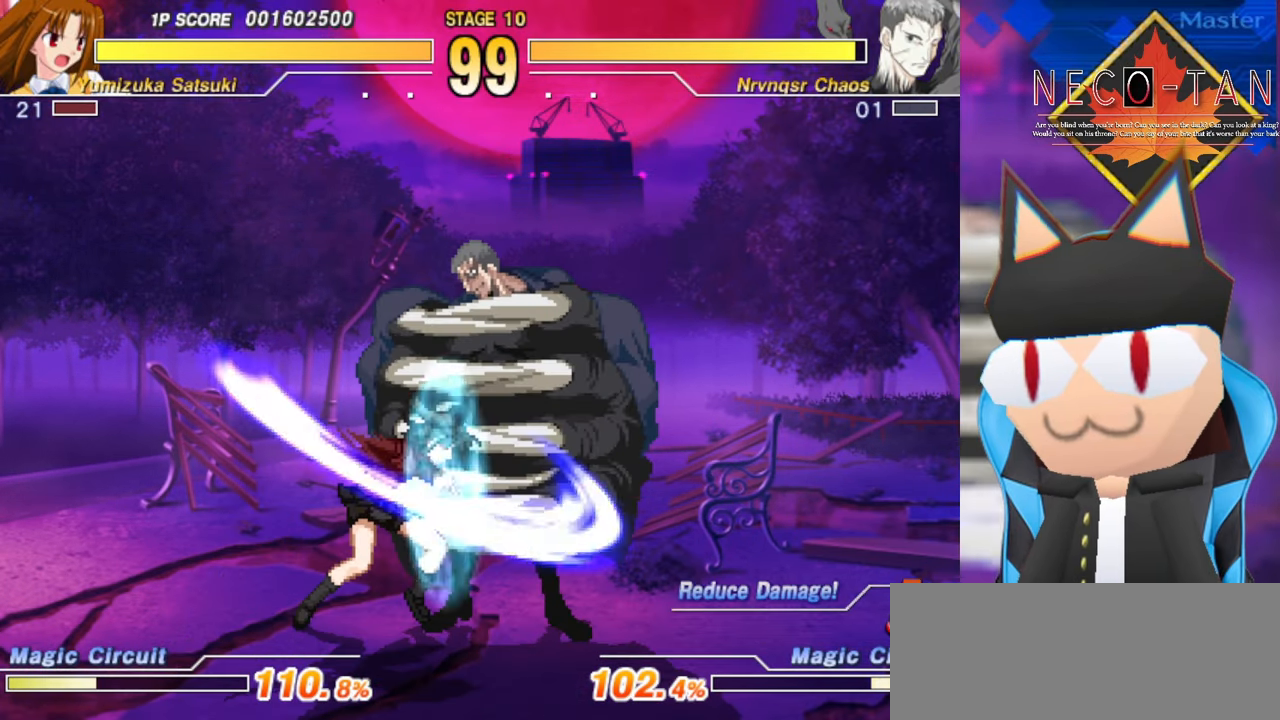
{"buttons": ["R2"], "left_stick": "center", "events": [[50, "CIRCLE", "up"], [84, "left_stick", "up"], [184, "R2", "down"], [234, "left_stick", "left"], [250, "R2", "up"], [317, "R2", "down"], [317, "left_stick", "center"], [400, "R2", "up"], [450, "R2", "down"]]}
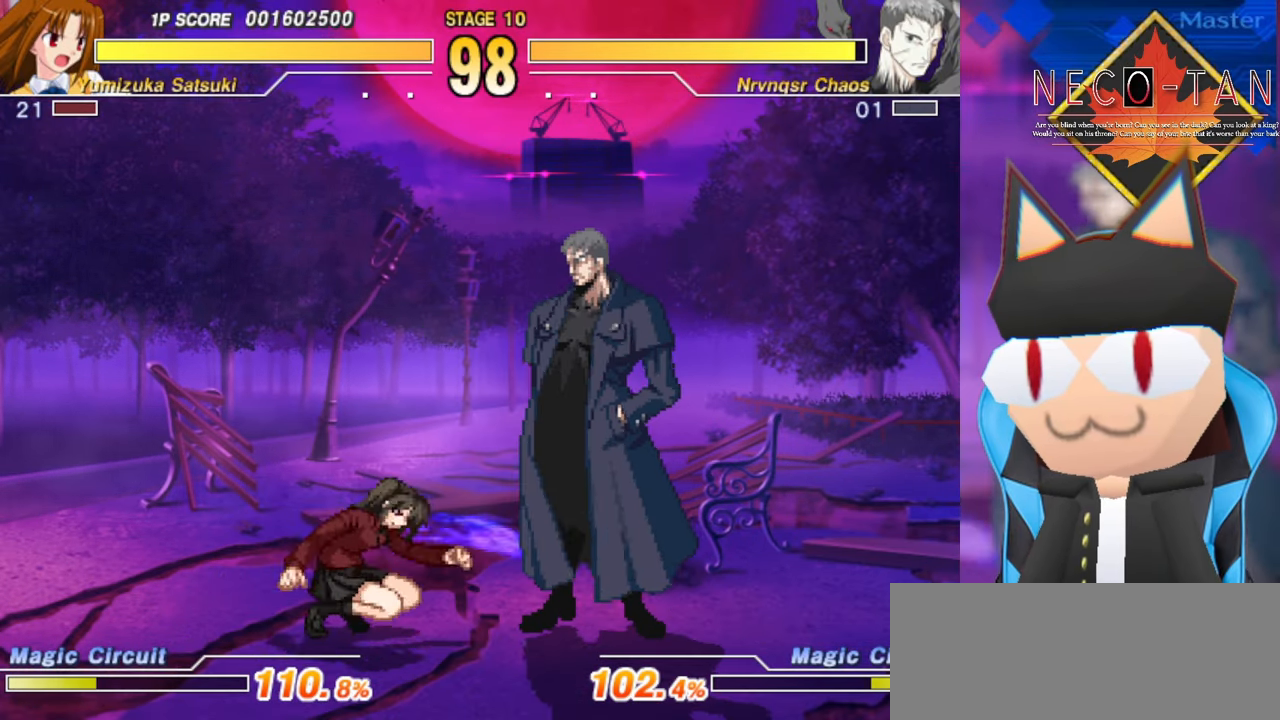
{"buttons": ["R2"], "left_stick": "center", "events": [[34, "R2", "up"], [100, "R2", "down"], [200, "R2", "up"], [234, "left_stick", "up"], [384, "left_stick", "left"], [434, "R2", "down"], [484, "left_stick", "center"]]}
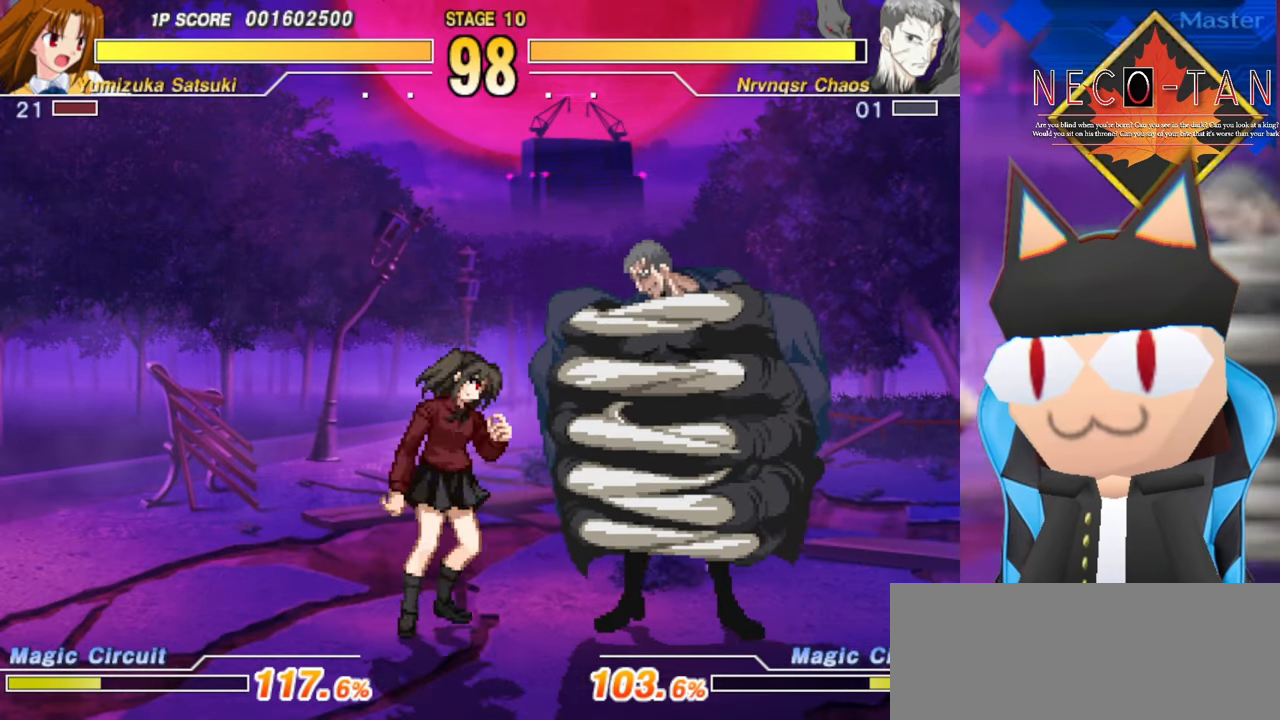
{"buttons": [], "left_stick": "right", "events": [[34, "R2", "up"], [100, "R2", "down"], [217, "R2", "up"], [467, "left_stick", "right"]]}
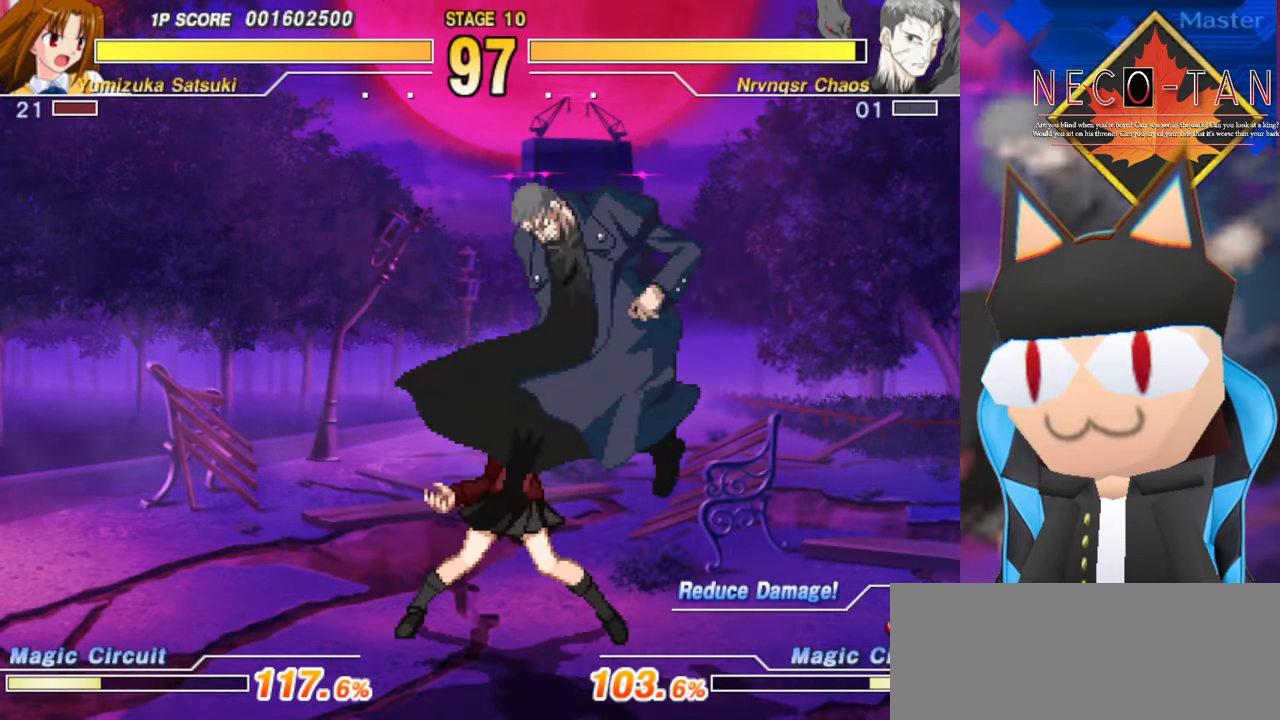
{"buttons": ["L2"], "left_stick": "center", "events": [[33, "left_stick", "center"], [466, "L2", "down"]]}
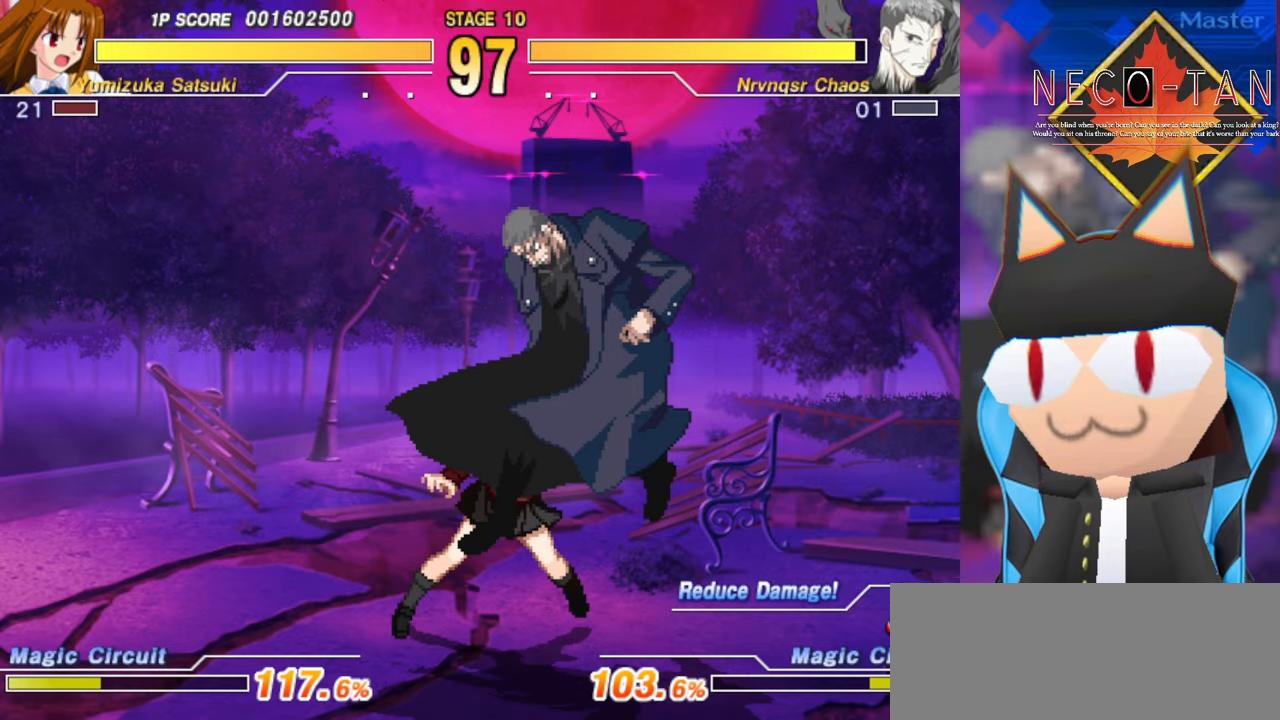
{"buttons": [], "left_stick": "center", "events": [[33, "L2", "up"], [116, "L2", "down"], [200, "L2", "up"], [266, "left_stick", "up"], [450, "L2", "down"], [483, "left_stick", "center"], [500, "L2", "up"]]}
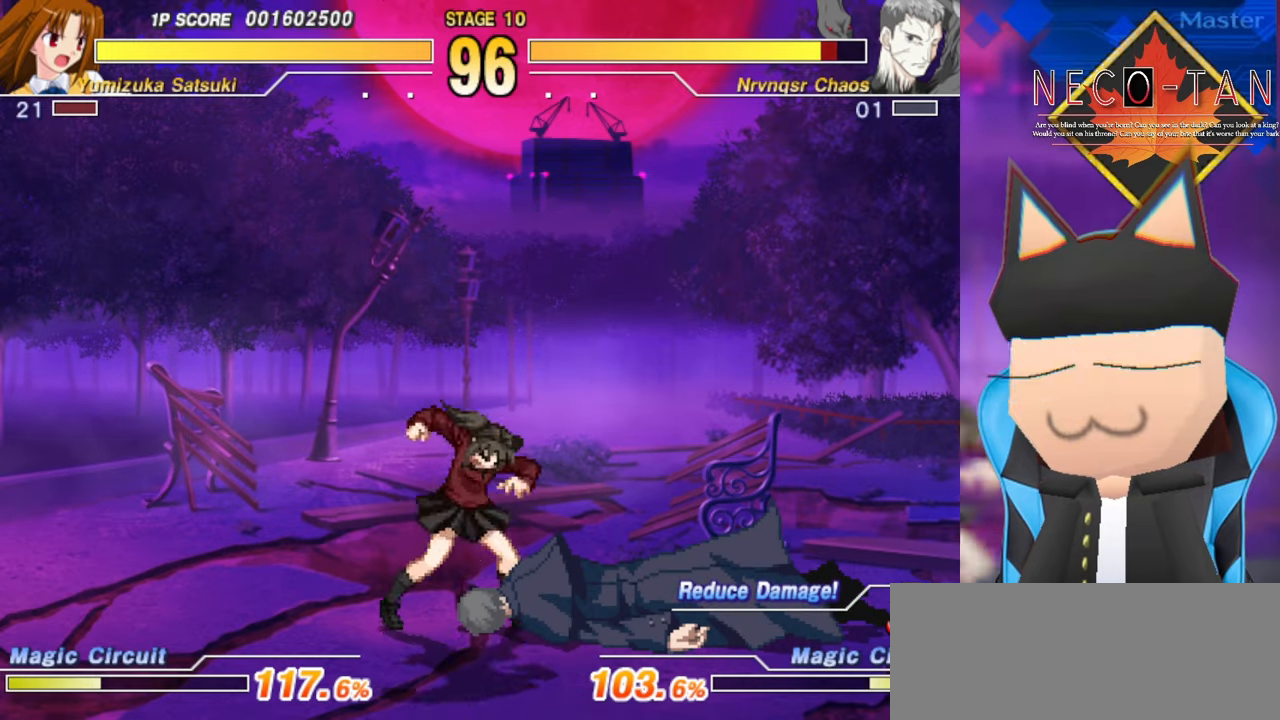
{"buttons": ["L2"], "left_stick": "center", "events": [[33, "left_stick", "up"], [83, "L2", "down"], [150, "L2", "up"], [200, "L2", "down"], [200, "left_stick", "center"], [250, "left_stick", "up"], [266, "L2", "up"], [316, "L2", "down"], [316, "left_stick", "center"], [400, "L2", "up"], [400, "left_stick", "up"], [466, "L2", "down"], [483, "left_stick", "center"]]}
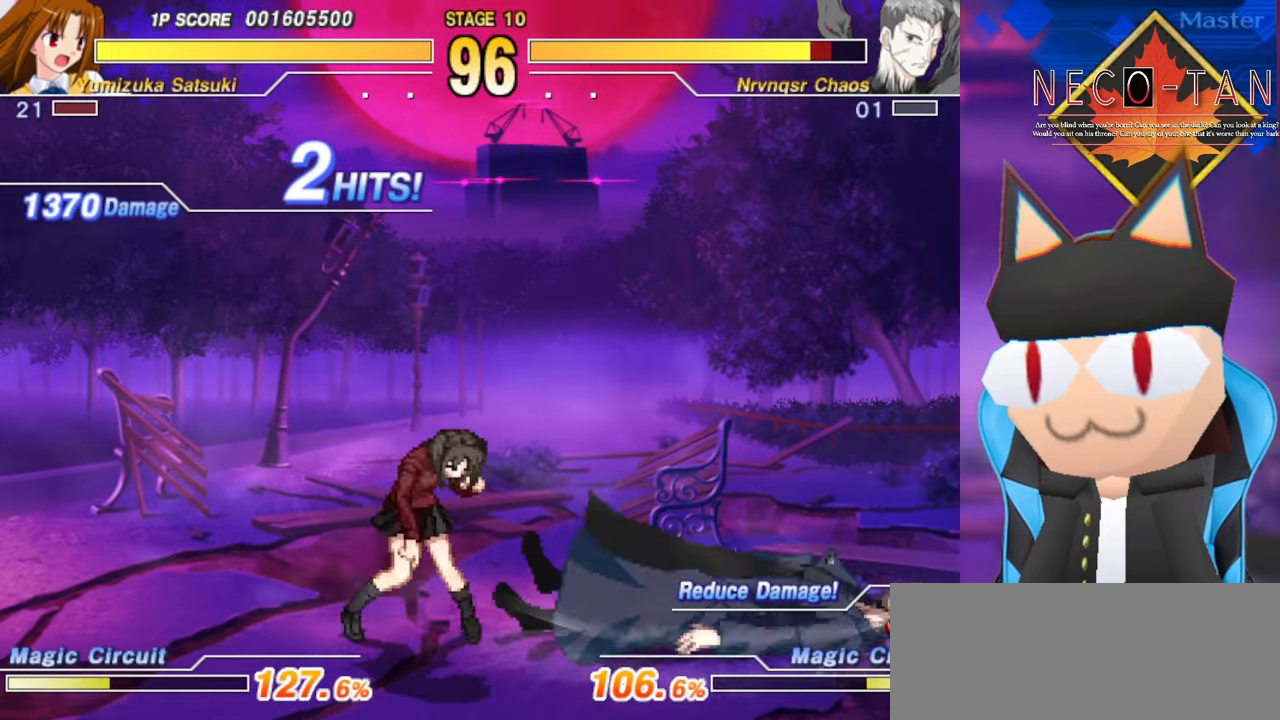
{"buttons": ["CIRCLE"], "left_stick": "center", "events": [[33, "L2", "up"], [183, "left_stick", "left"], [400, "left_stick", "center"], [416, "CIRCLE", "down"]]}
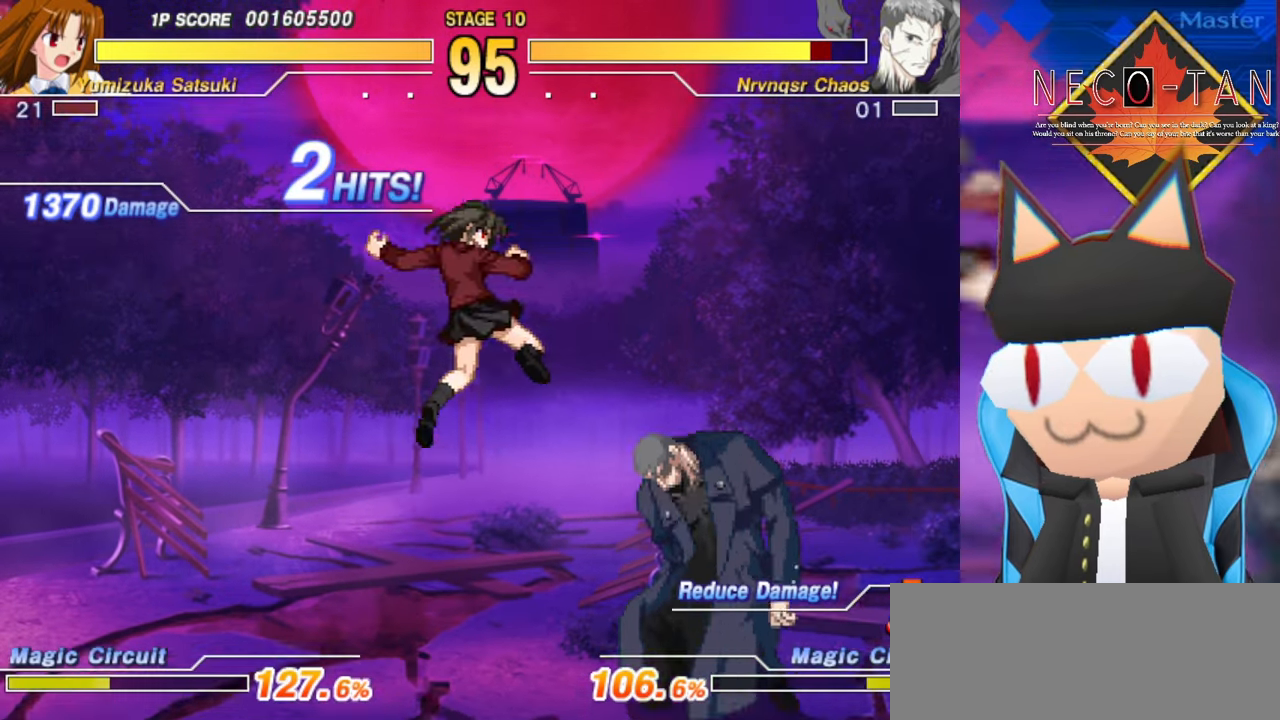
{"buttons": [], "left_stick": "up-right", "events": [[50, "left_stick", "up"], [166, "CIRCLE", "up"], [400, "left_stick", "up-right"], [416, "L2", "down"], [500, "L2", "up"]]}
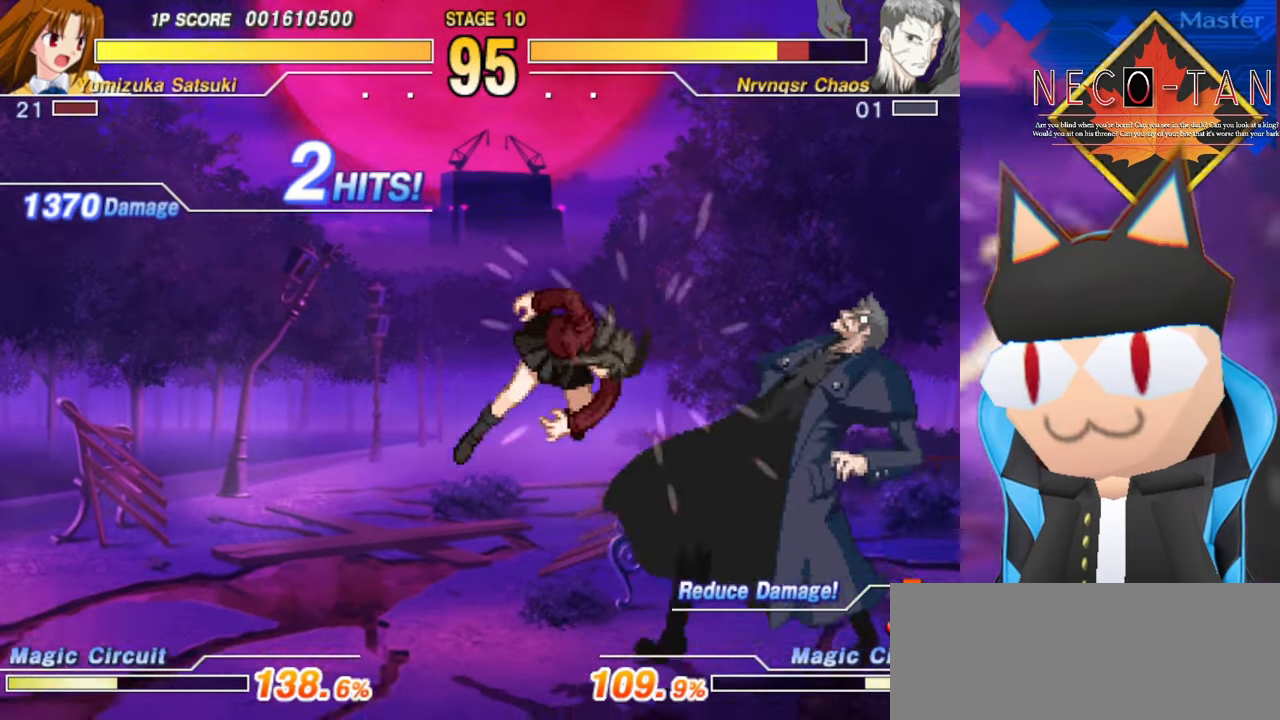
{"buttons": [], "left_stick": "left", "events": [[33, "left_stick", "up"], [83, "L2", "down"], [150, "L2", "up"], [216, "L2", "down"], [233, "left_stick", "left"], [283, "L2", "up"], [366, "L2", "down"], [366, "left_stick", "up"], [433, "L2", "up"], [500, "left_stick", "left"]]}
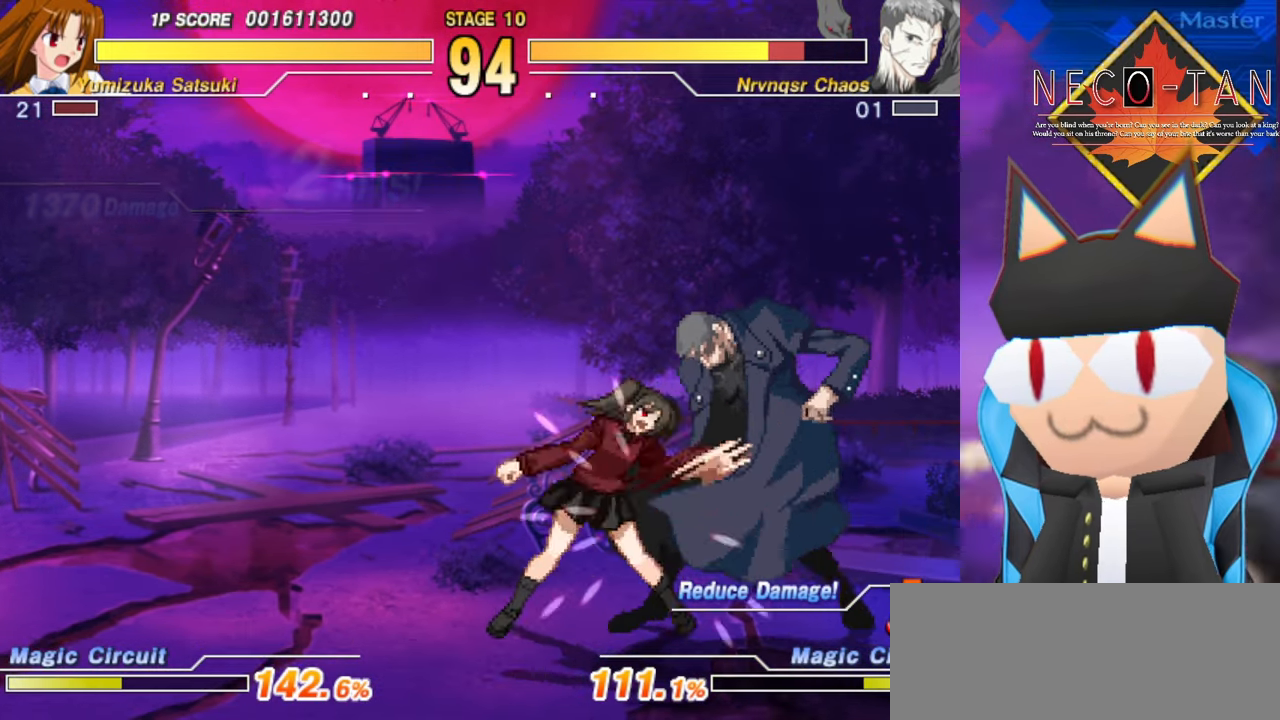
{"buttons": [], "left_stick": "center", "events": [[16, "L2", "down"], [66, "L2", "up"], [100, "left_stick", "up"], [150, "L2", "down"], [166, "left_stick", "left"], [216, "L2", "up"], [250, "left_stick", "center"], [266, "L2", "down"], [350, "L2", "up"], [366, "left_stick", "up"], [433, "L2", "down"], [483, "L2", "up"], [500, "left_stick", "center"]]}
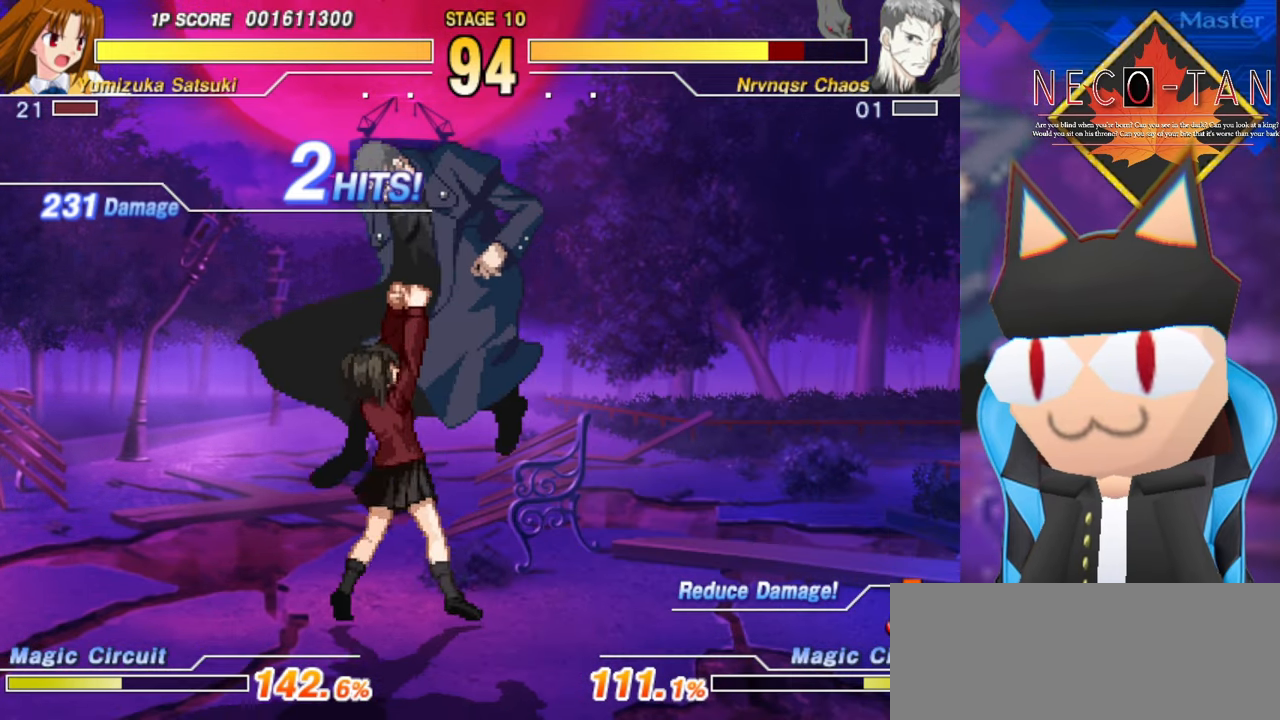
{"buttons": [], "left_stick": "center", "events": []}
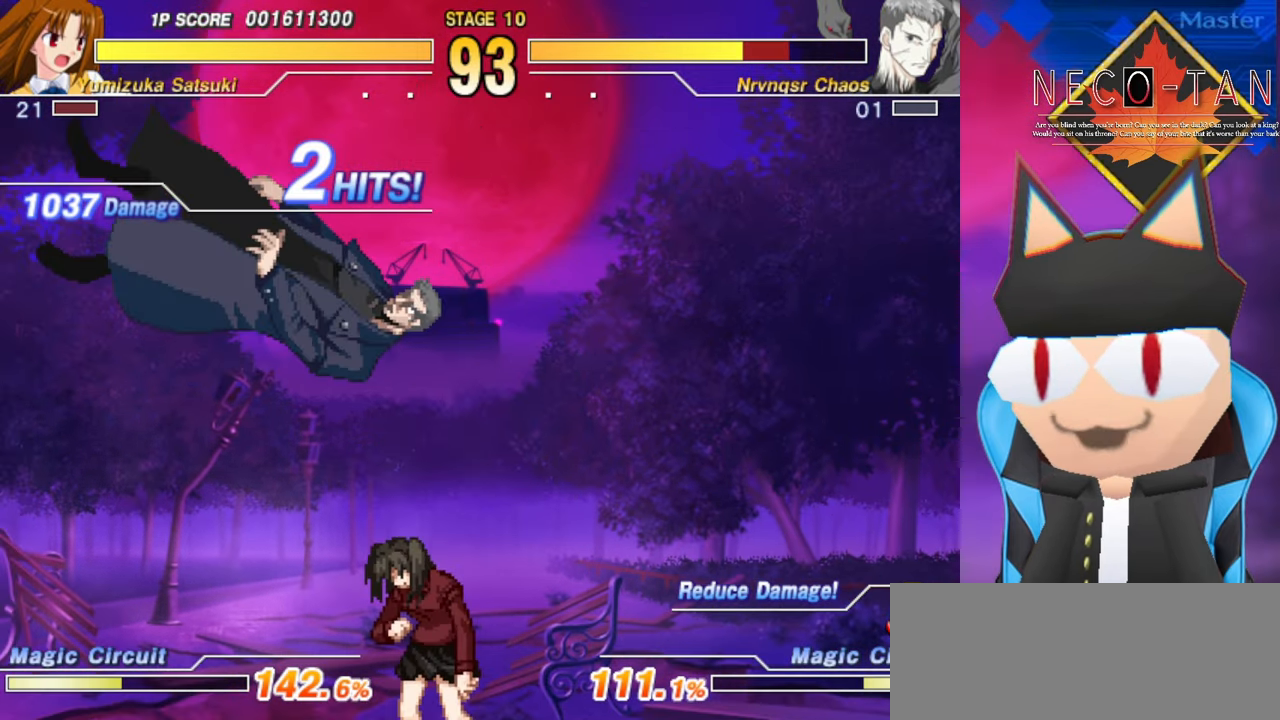
{"buttons": [], "left_stick": "down-right", "events": [[500, "left_stick", "down-right"]]}
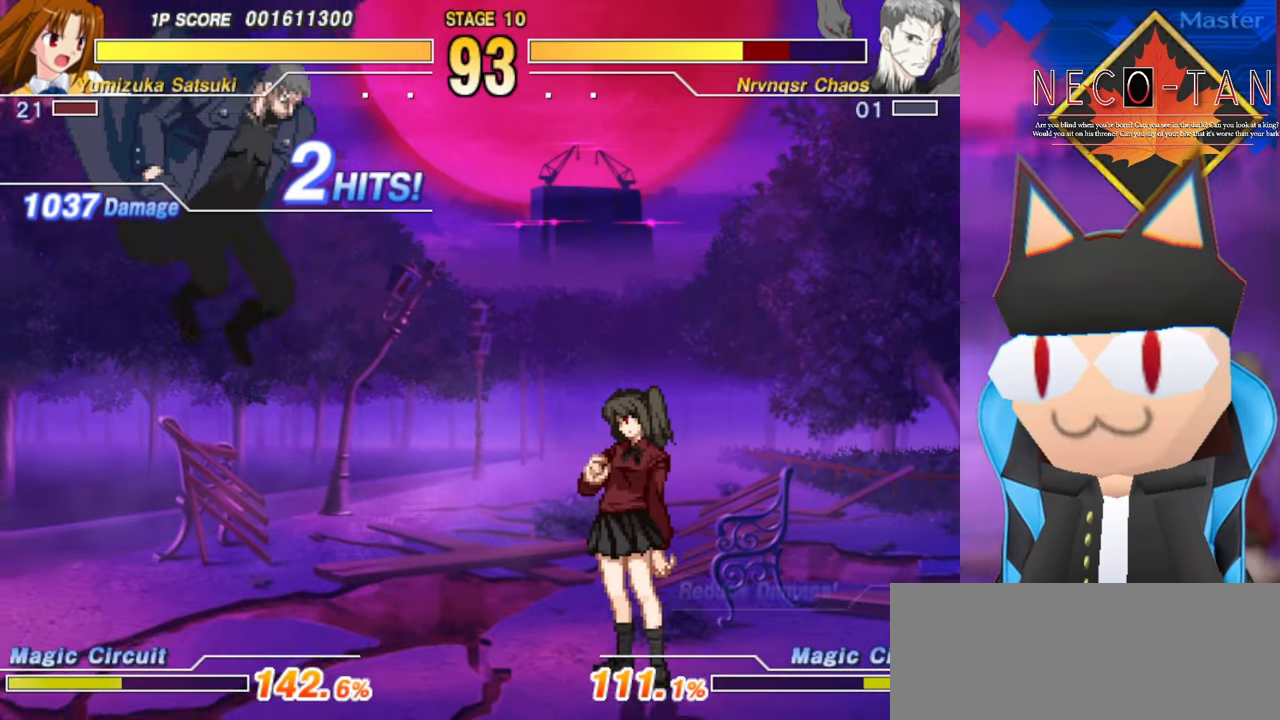
{"buttons": ["CIRCLE"], "left_stick": "center", "events": [[116, "CIRCLE", "down"], [183, "left_stick", "center"]]}